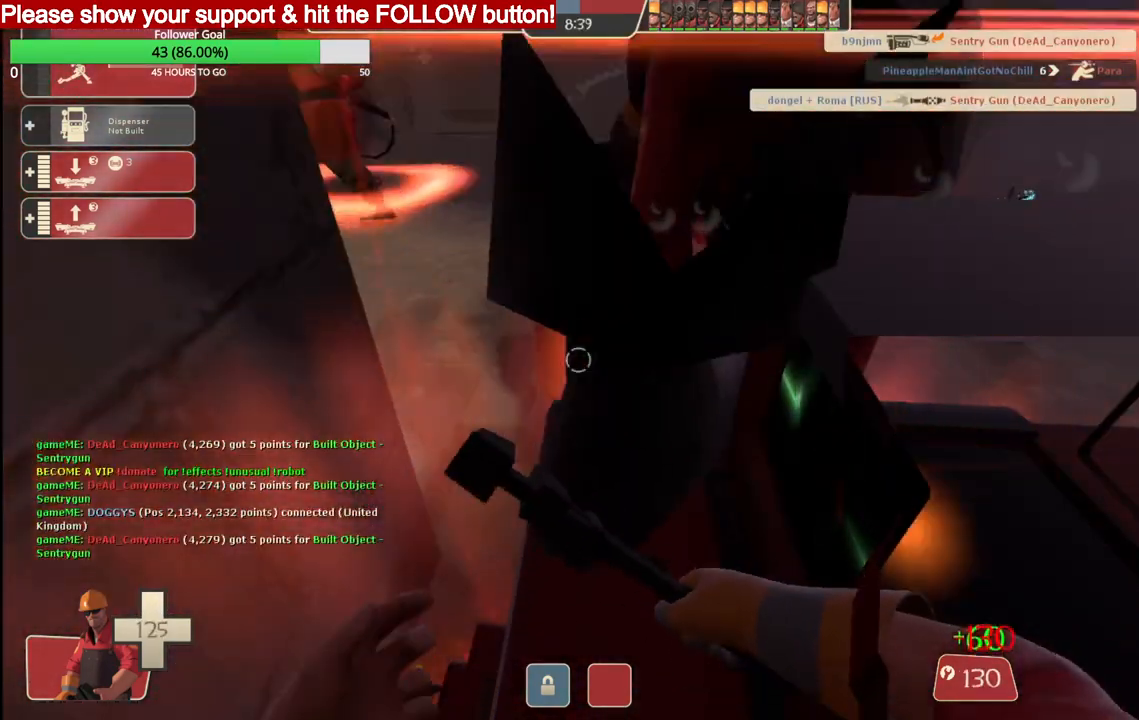
Gameplay with a controller (PlayStation layout); each line is a JSON object with the inputs held at the frame after it. "events" lists button and stick changes between this image and that frame as [ms after this image, input, new state], when the widget could be followed in between.
{"buttons": ["R2"], "left_stick": "center", "right_stick": "center", "events": [[50, "R2", "up"], [83, "R2", "down"], [233, "R2", "up"], [267, "R2", "down"]]}
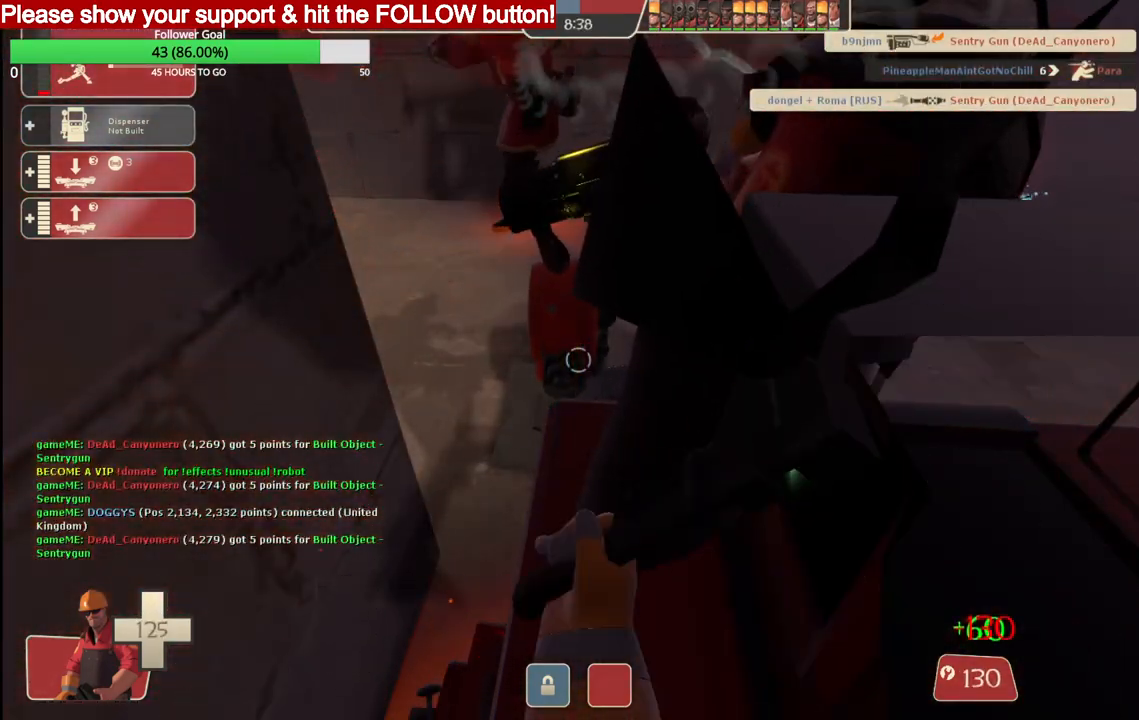
{"buttons": ["R2"], "left_stick": "center", "right_stick": "center", "events": []}
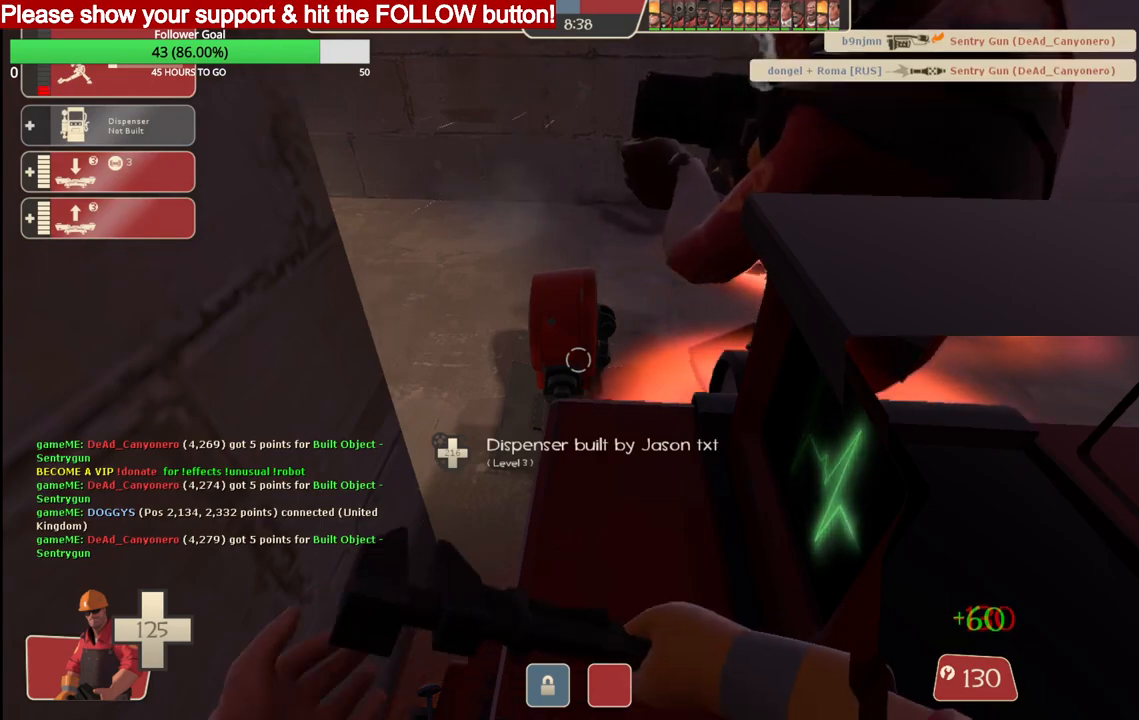
{"buttons": ["R2"], "left_stick": "center", "right_stick": "center", "events": []}
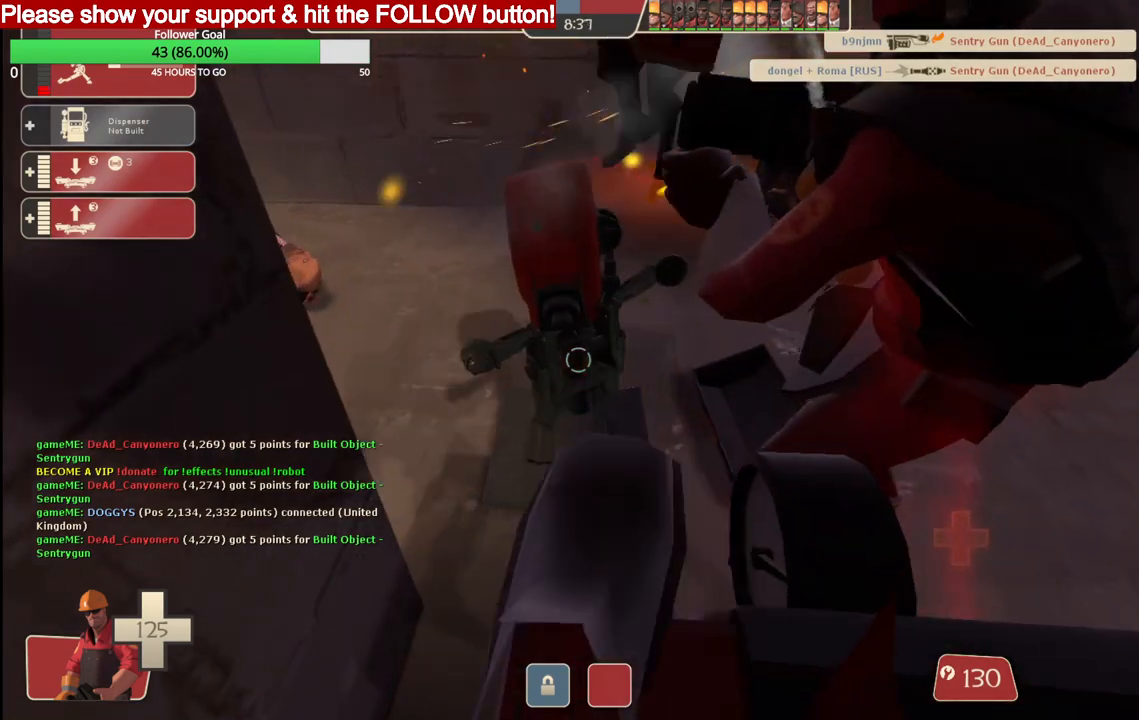
{"buttons": ["R2"], "left_stick": "center", "right_stick": "center", "events": []}
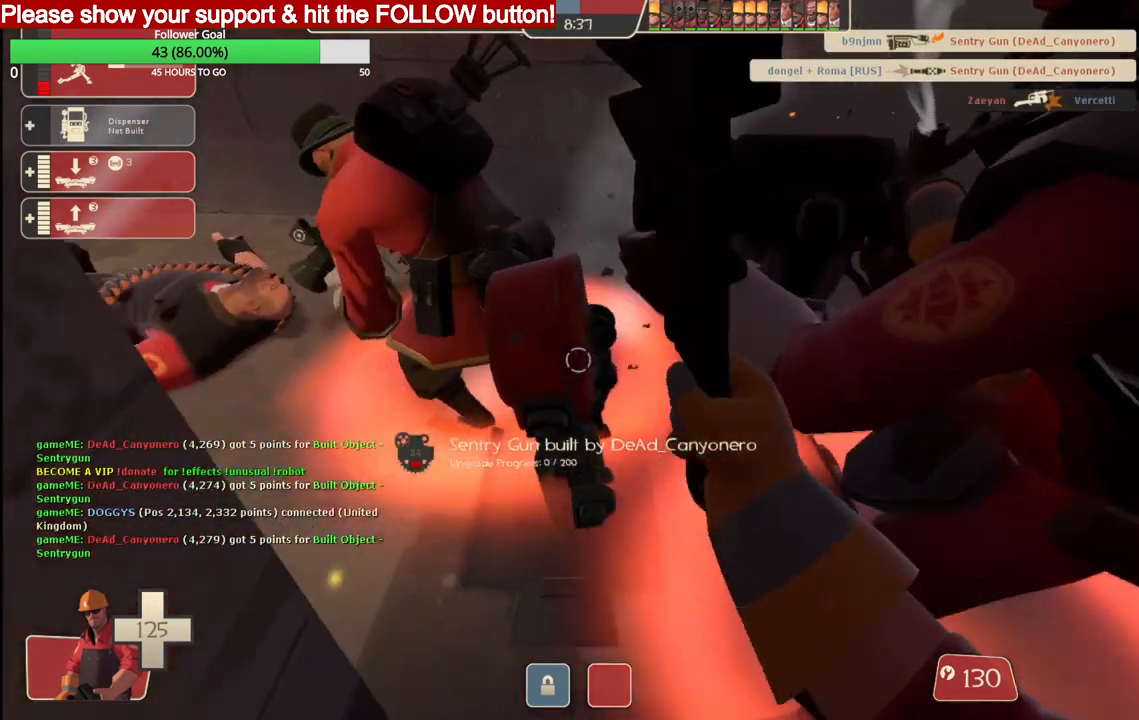
{"buttons": ["R2"], "left_stick": "center", "right_stick": "center", "events": []}
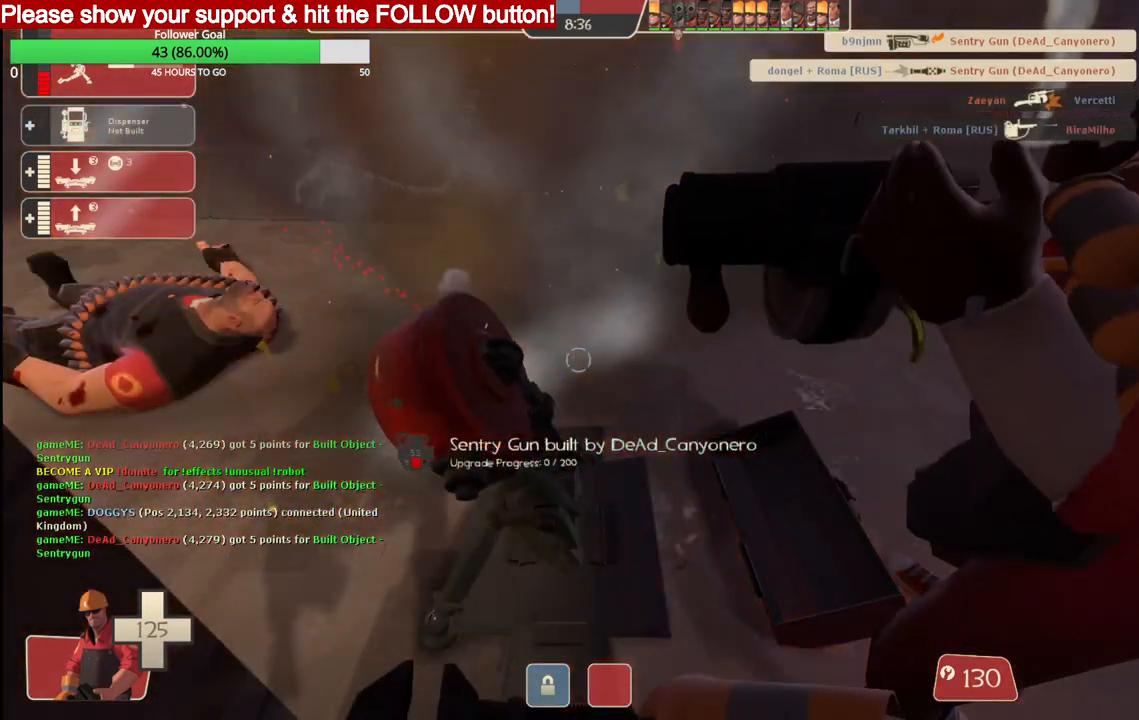
{"buttons": ["R2"], "left_stick": "center", "right_stick": "center", "events": []}
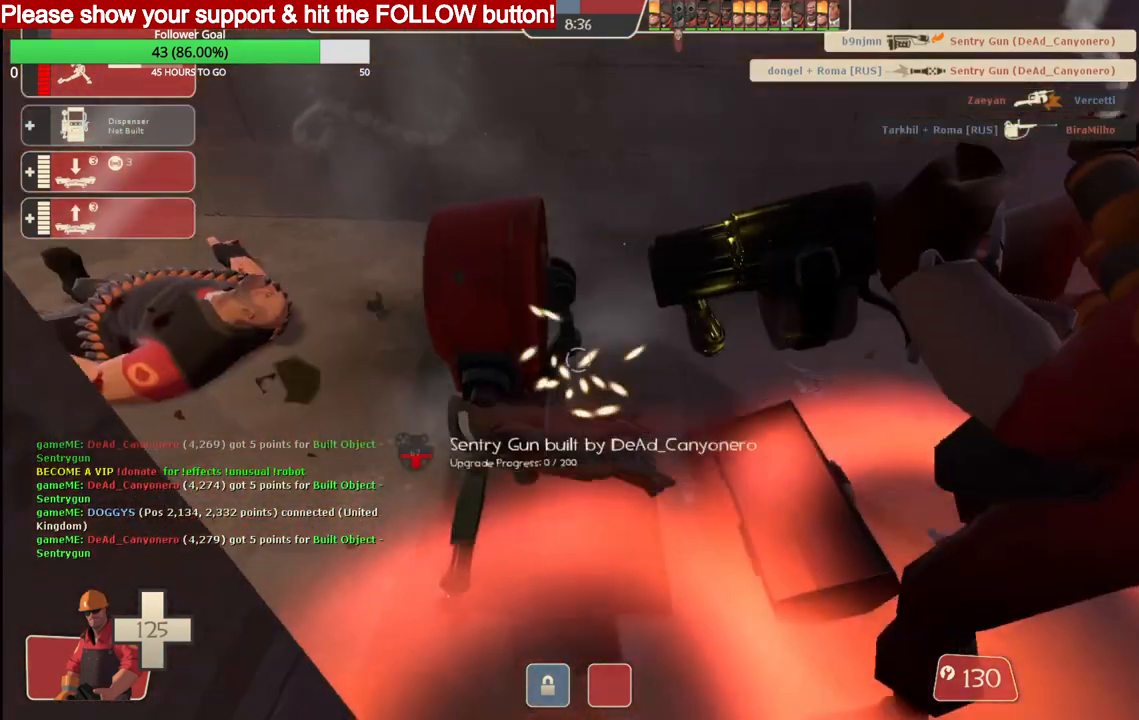
{"buttons": ["R2"], "left_stick": "center", "right_stick": "center", "events": []}
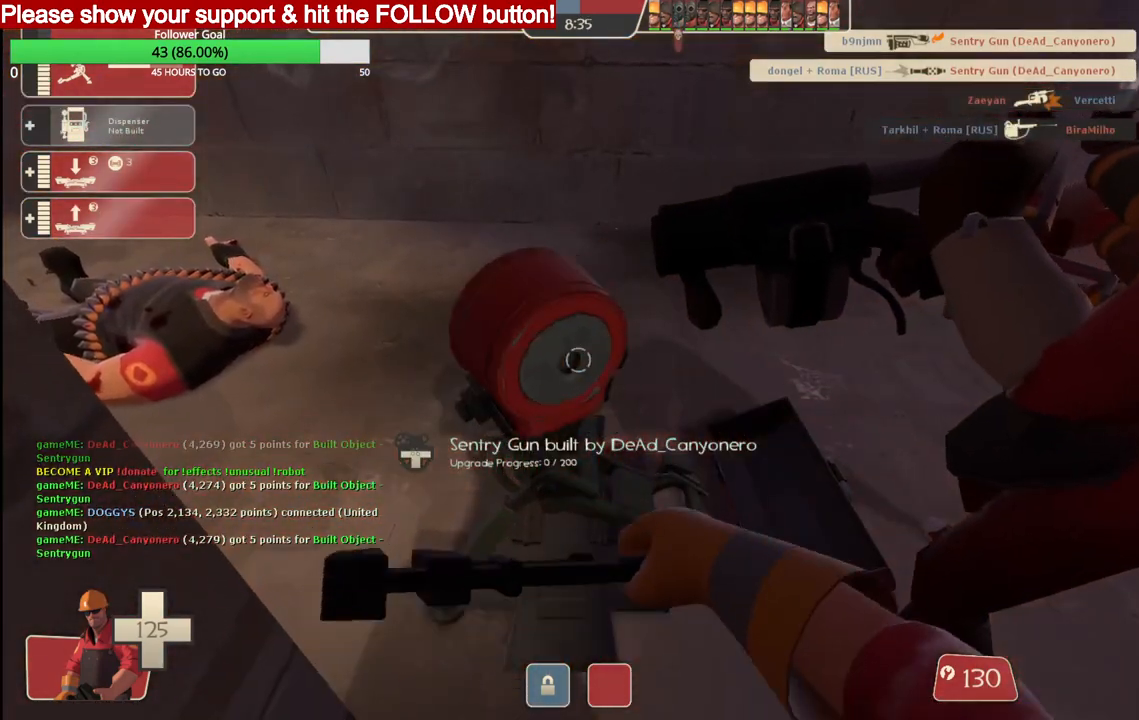
{"buttons": ["R2"], "left_stick": "center", "right_stick": "center", "events": []}
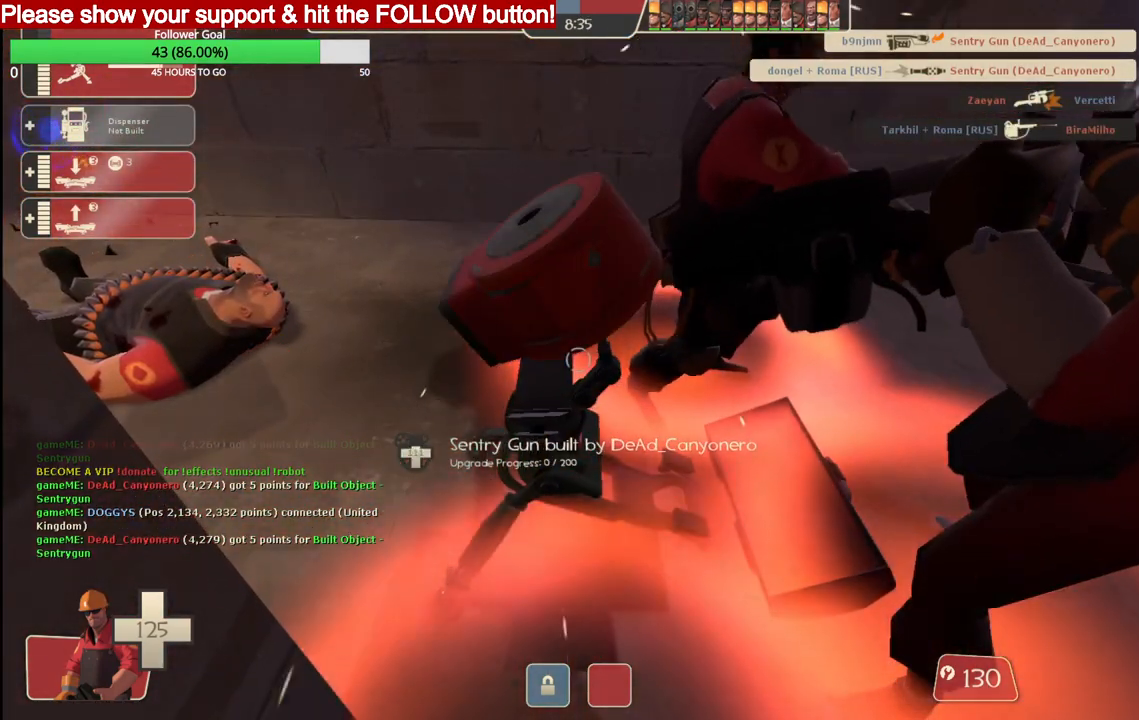
{"buttons": ["R2"], "left_stick": "center", "right_stick": "center", "events": []}
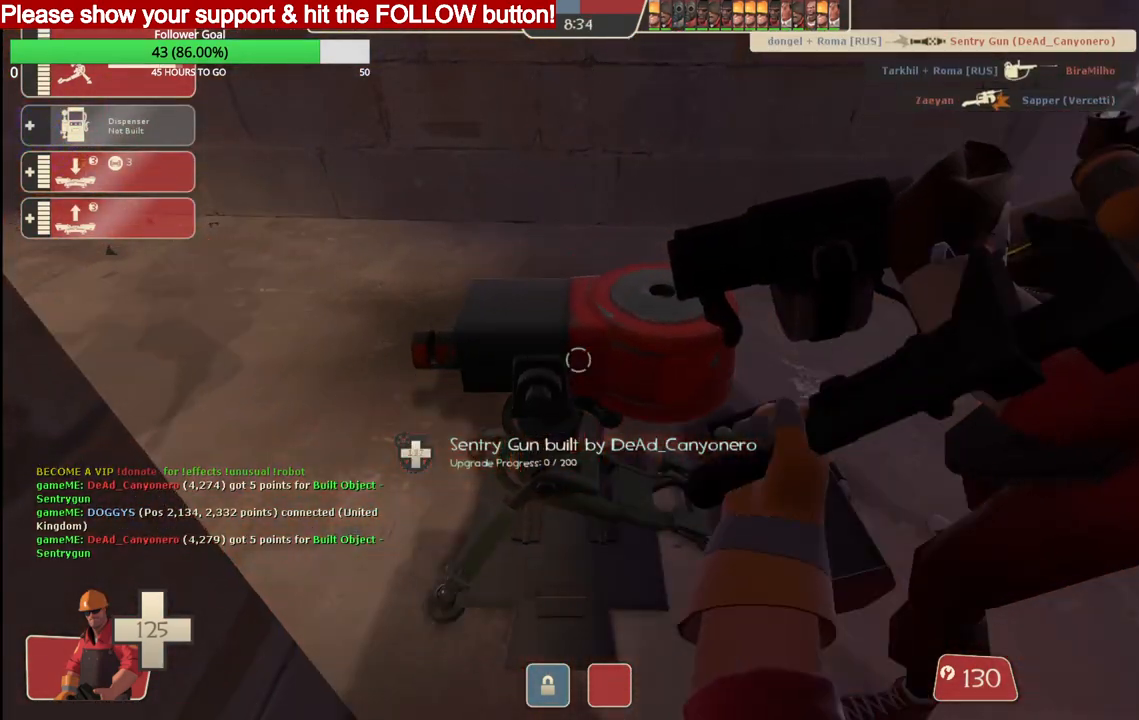
{"buttons": ["R2"], "left_stick": "center", "right_stick": "center", "events": []}
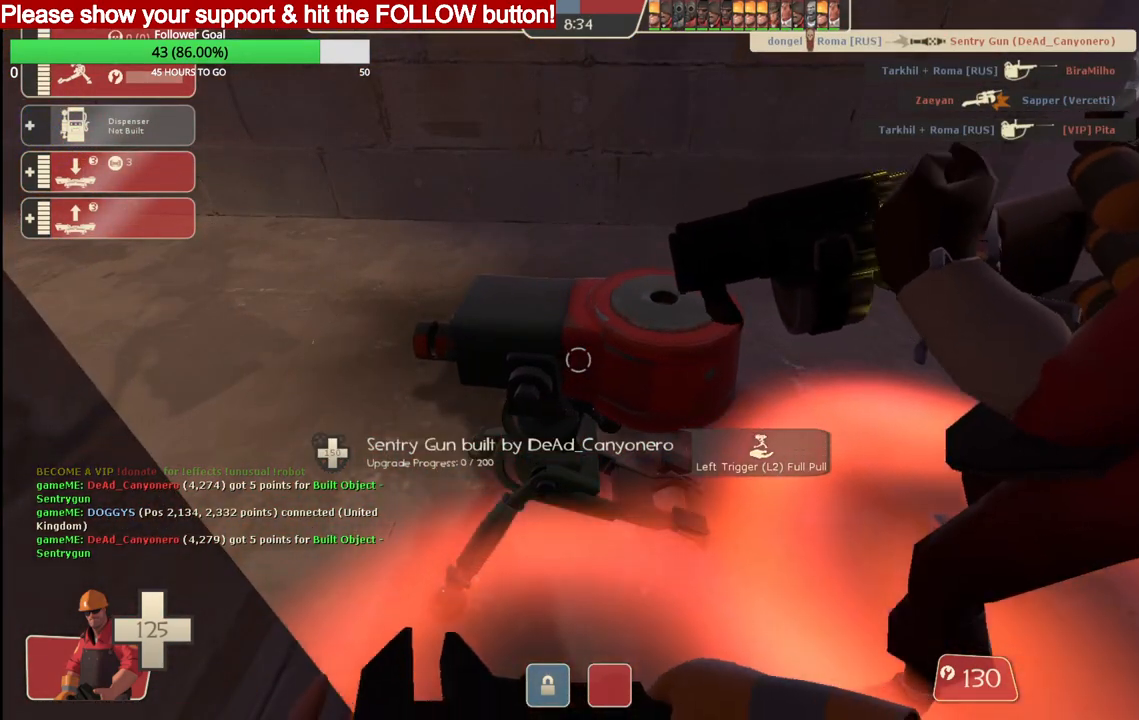
{"buttons": ["R2"], "left_stick": "center", "right_stick": "center", "events": []}
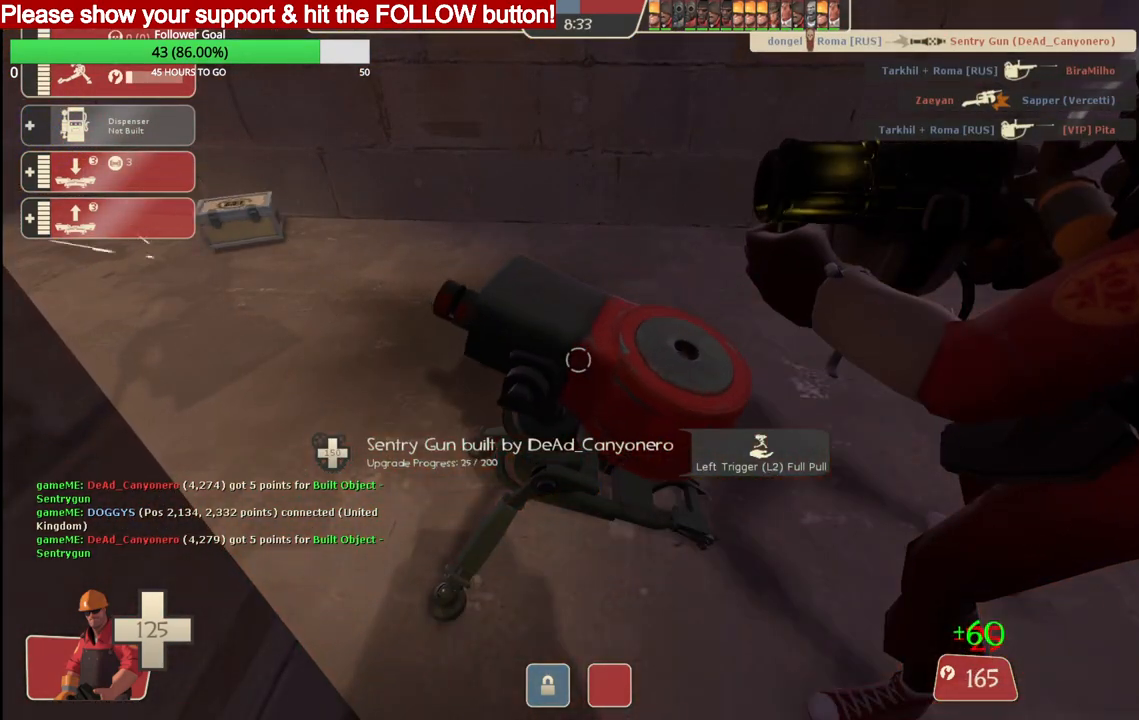
{"buttons": ["R2"], "left_stick": "center", "right_stick": "center", "events": []}
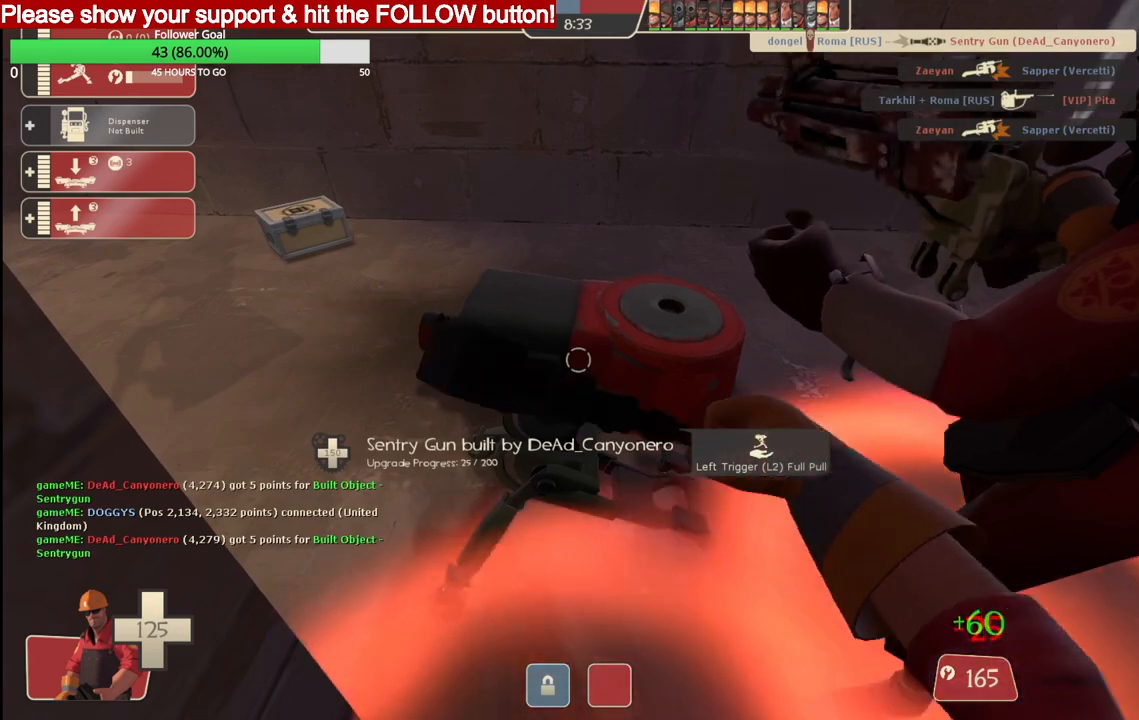
{"buttons": ["R2"], "left_stick": "center", "right_stick": "center", "events": []}
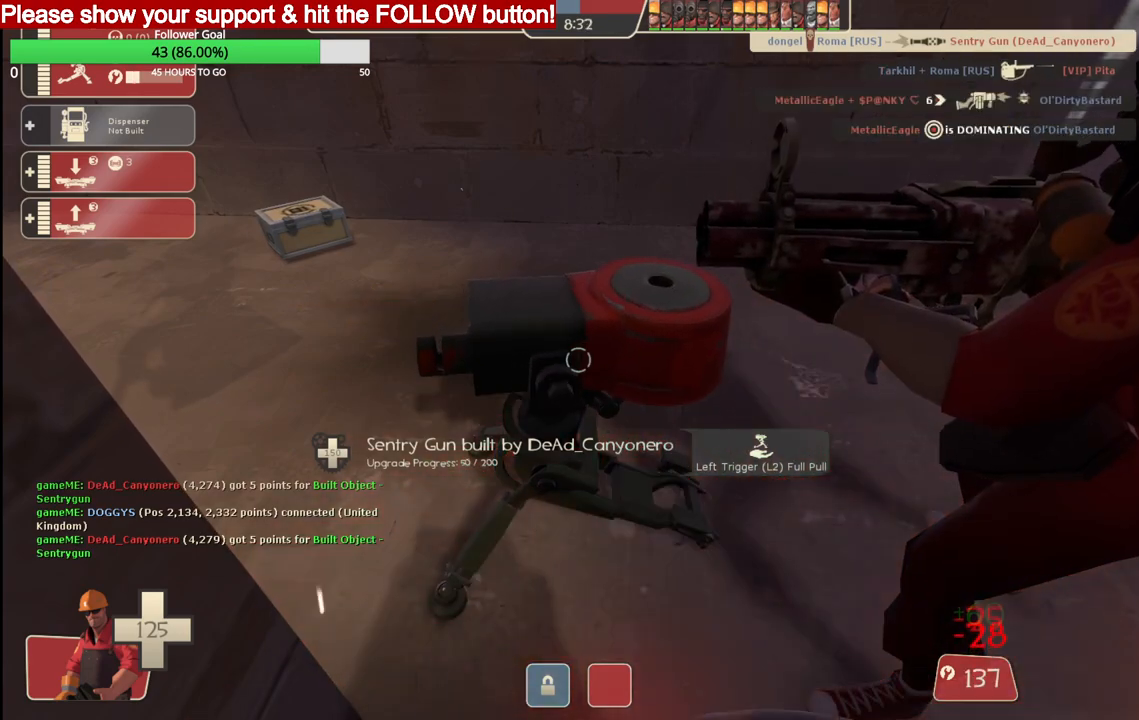
{"buttons": ["R2"], "left_stick": "center", "right_stick": "center", "events": []}
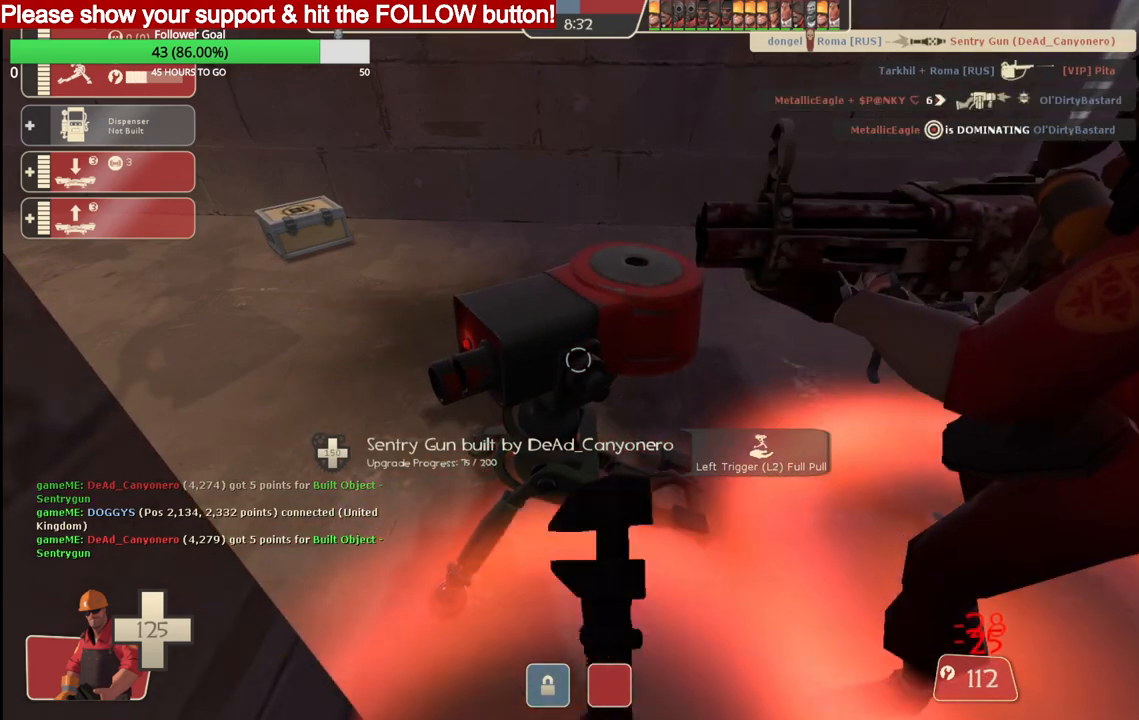
{"buttons": ["R2"], "left_stick": "center", "right_stick": "center", "events": []}
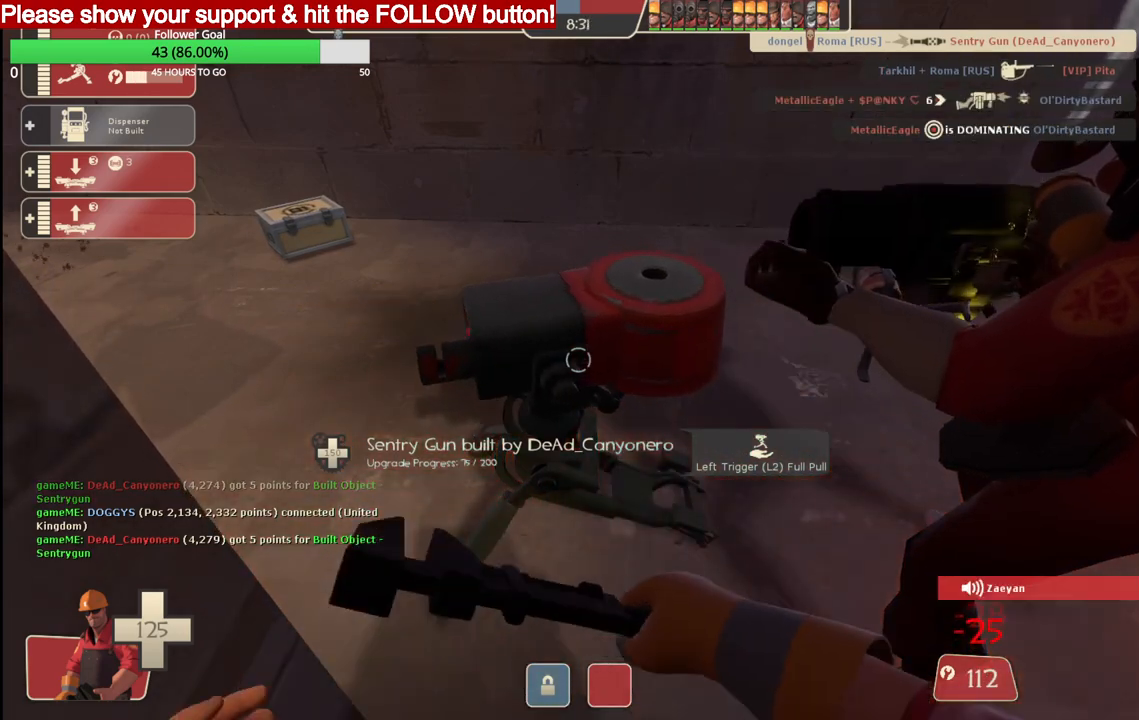
{"buttons": ["R2"], "left_stick": "center", "right_stick": "center", "events": []}
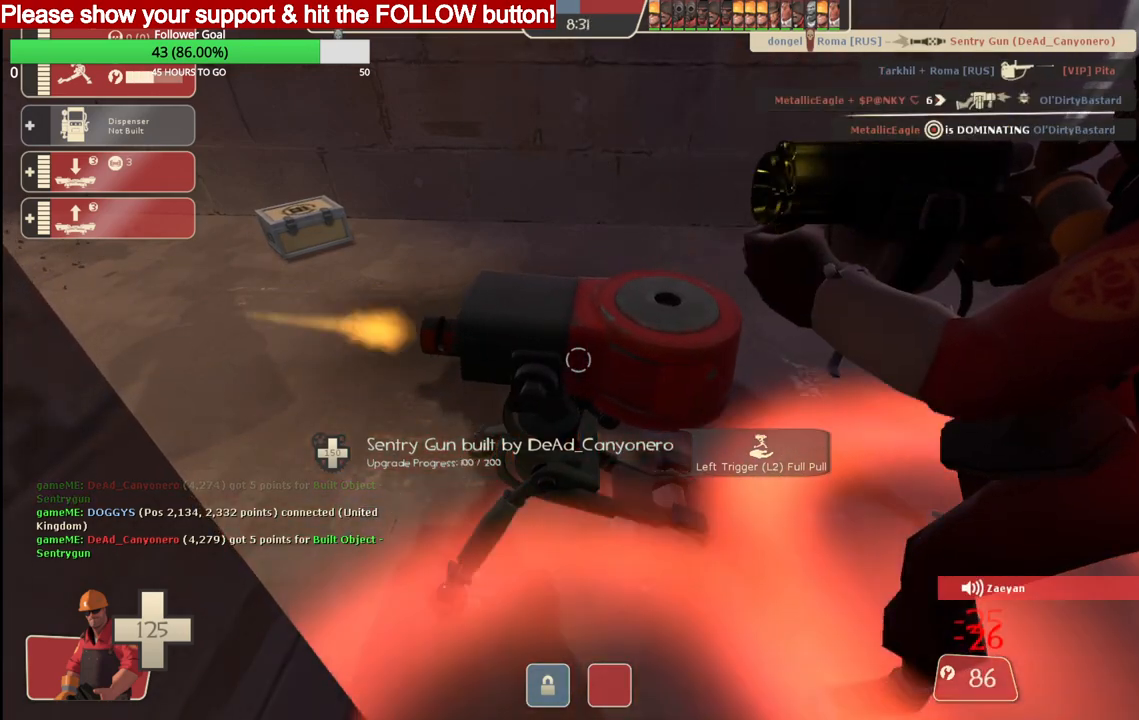
{"buttons": ["R2"], "left_stick": "center", "right_stick": "center", "events": []}
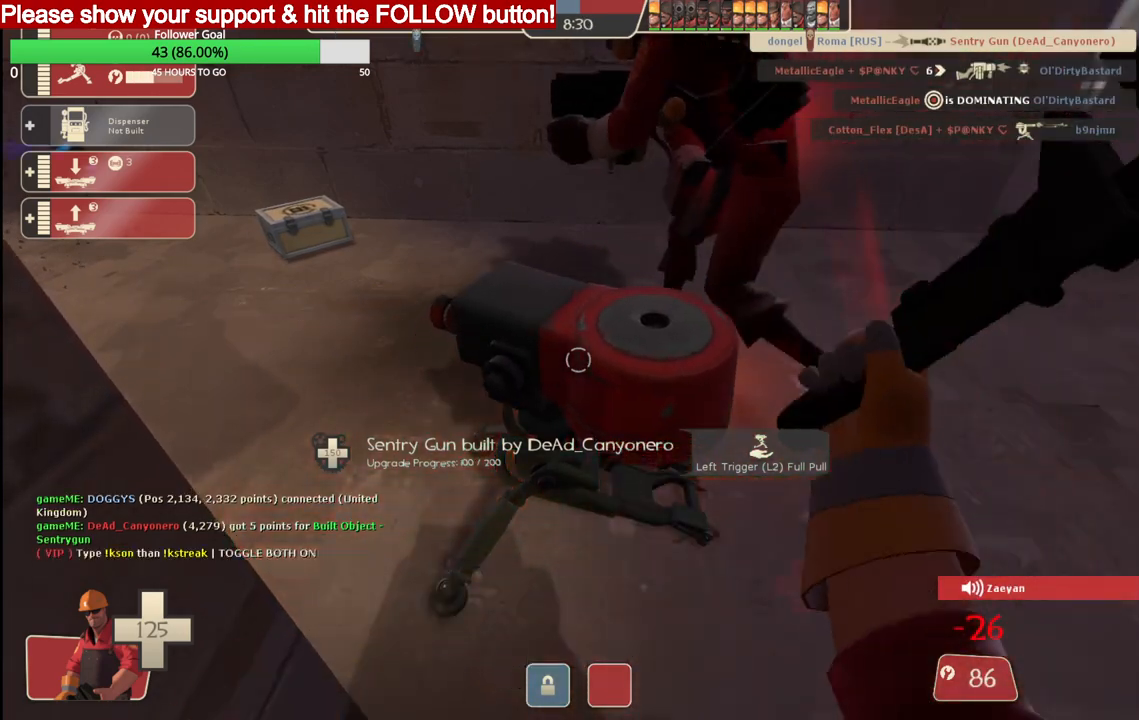
{"buttons": ["R2"], "left_stick": "center", "right_stick": "center", "events": []}
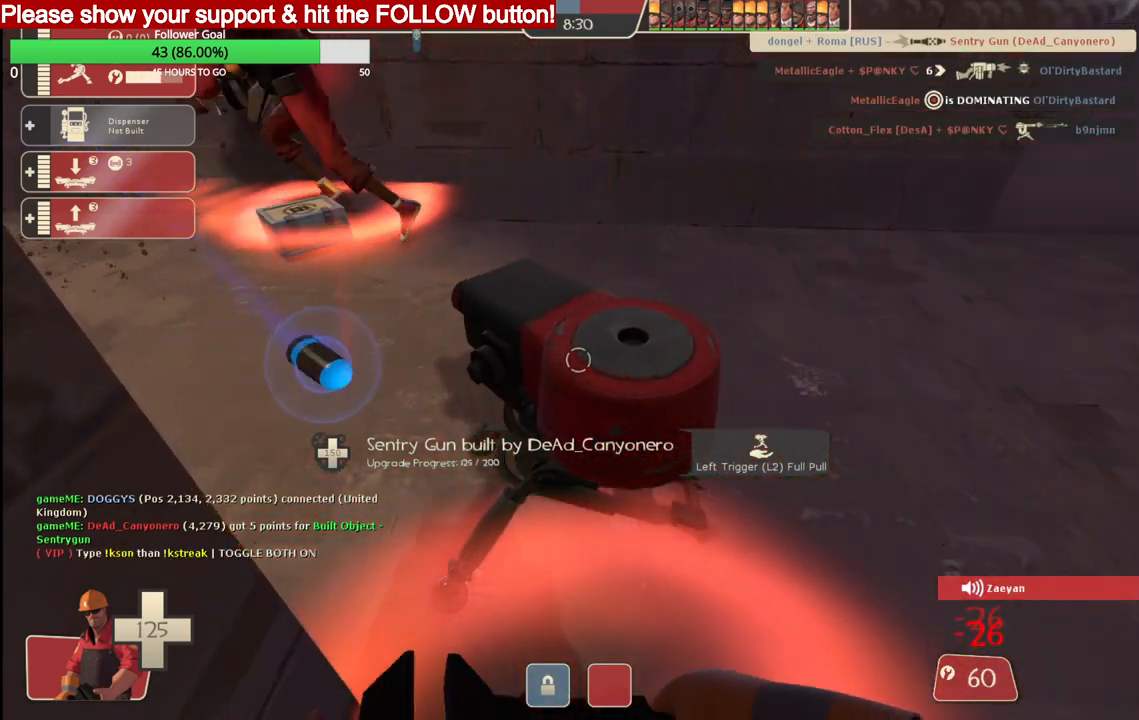
{"buttons": ["R2"], "left_stick": "center", "right_stick": "center", "events": []}
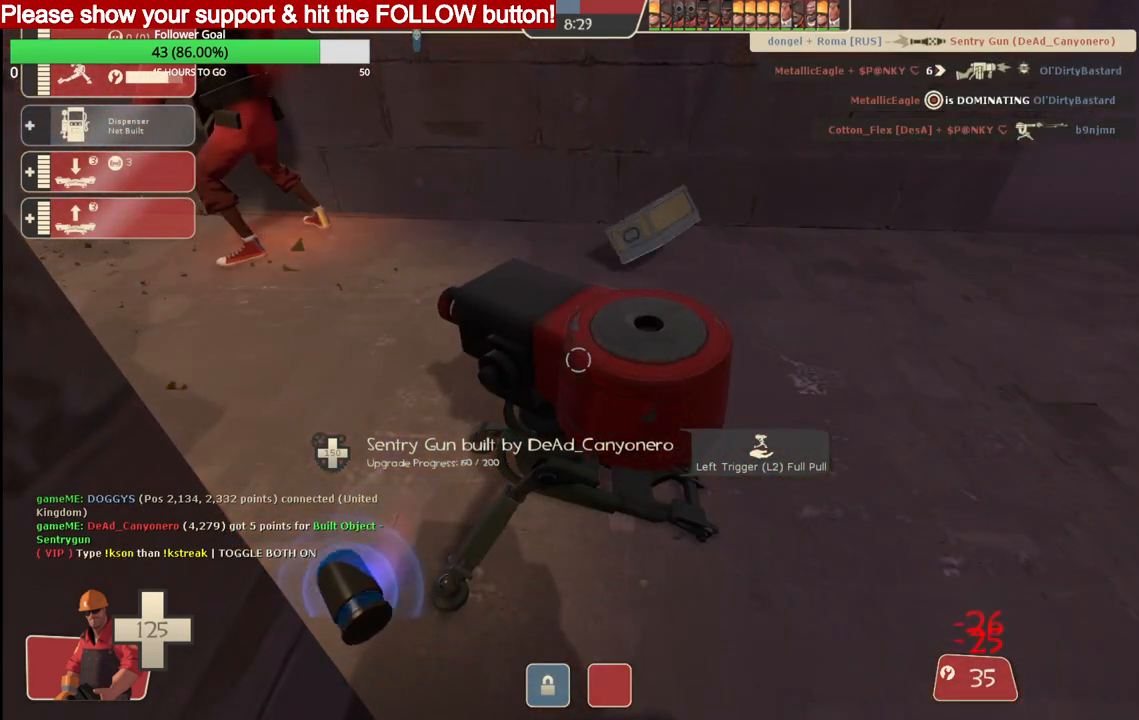
{"buttons": ["R2"], "left_stick": "center", "right_stick": "center", "events": []}
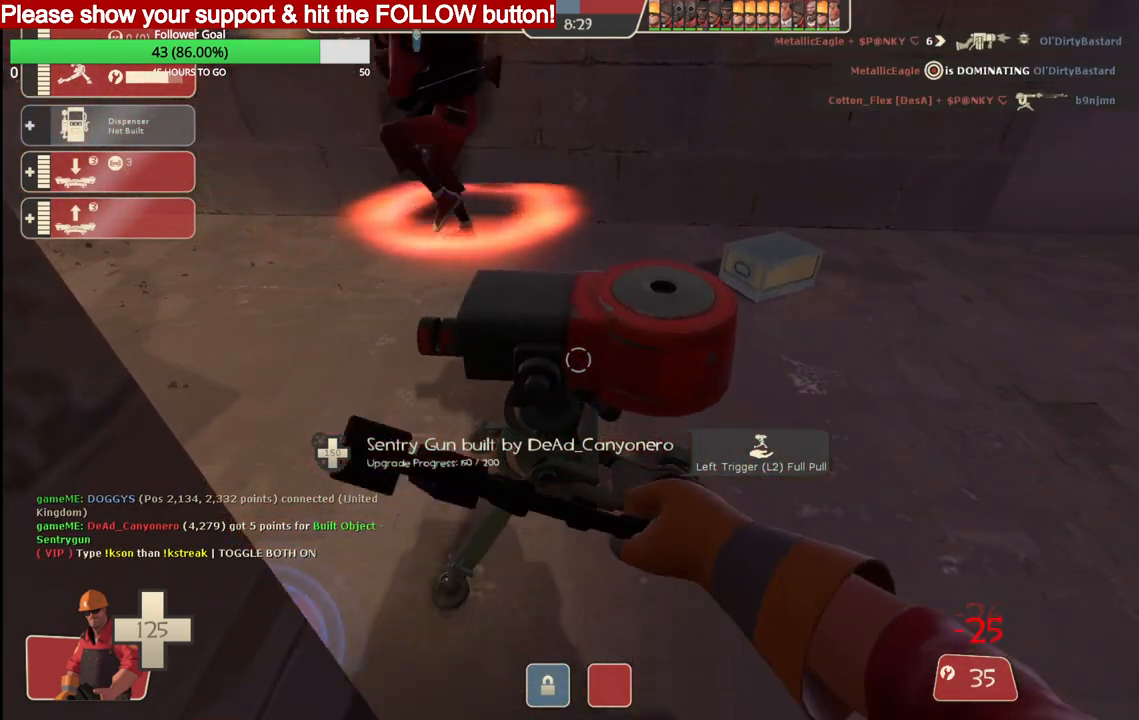
{"buttons": ["R2"], "left_stick": "center", "right_stick": "center", "events": []}
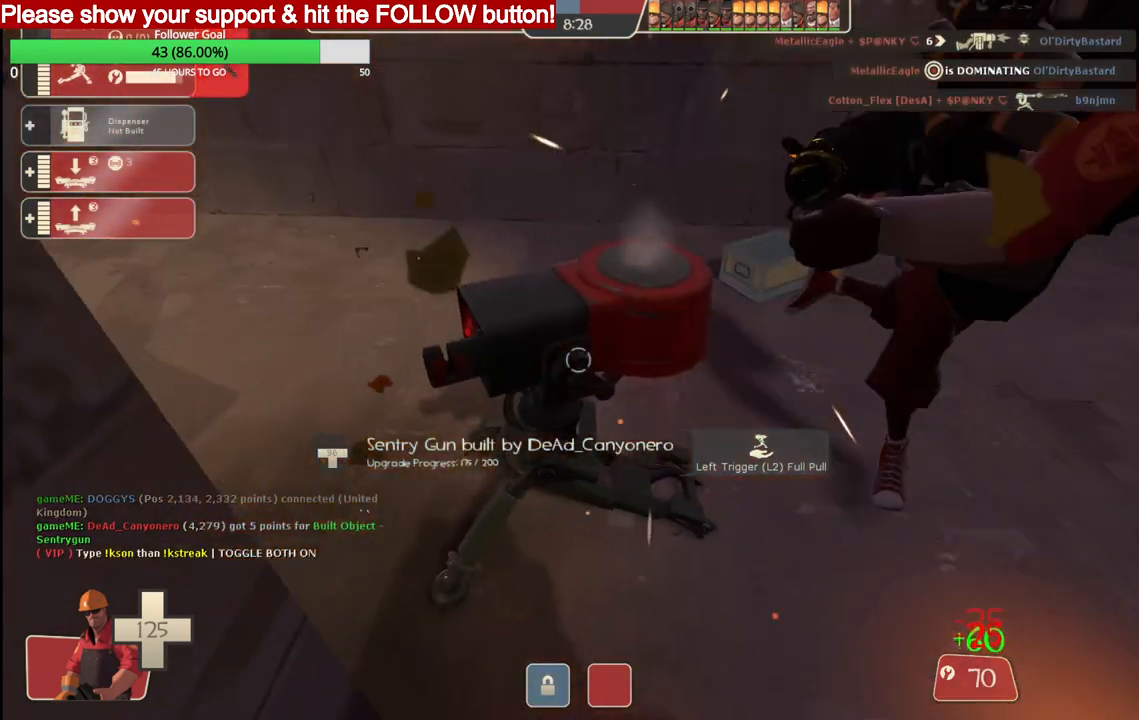
{"buttons": ["R2"], "left_stick": "center", "right_stick": "center", "events": []}
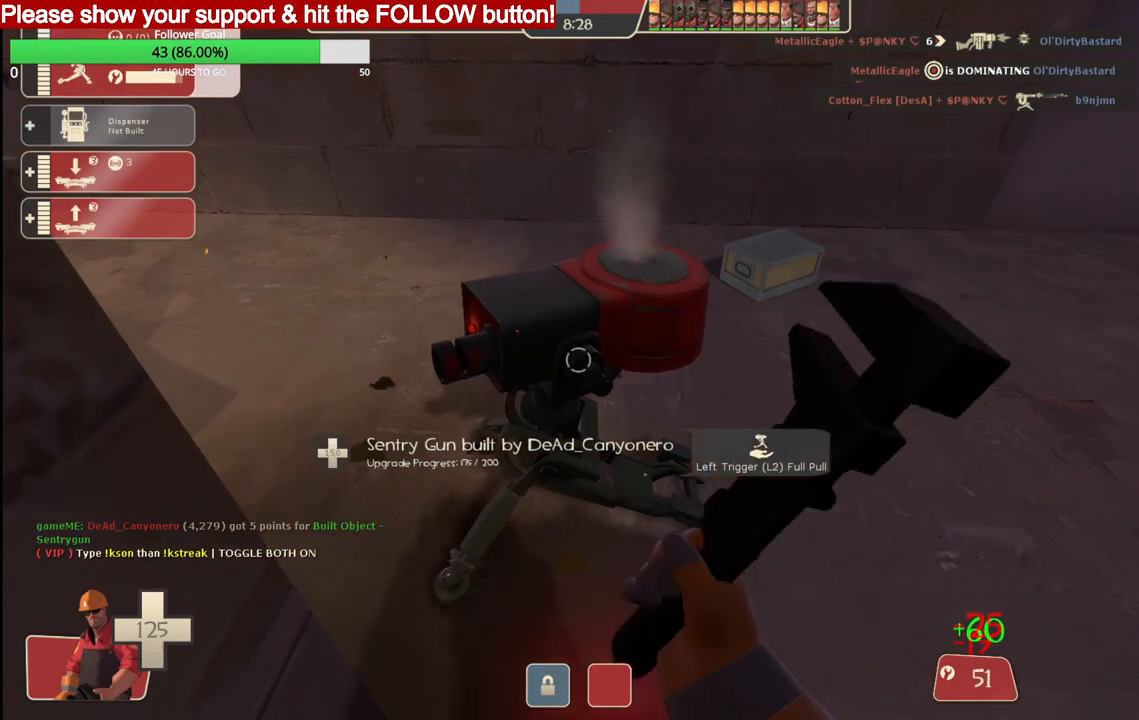
{"buttons": ["R2"], "left_stick": "center", "right_stick": "center", "events": []}
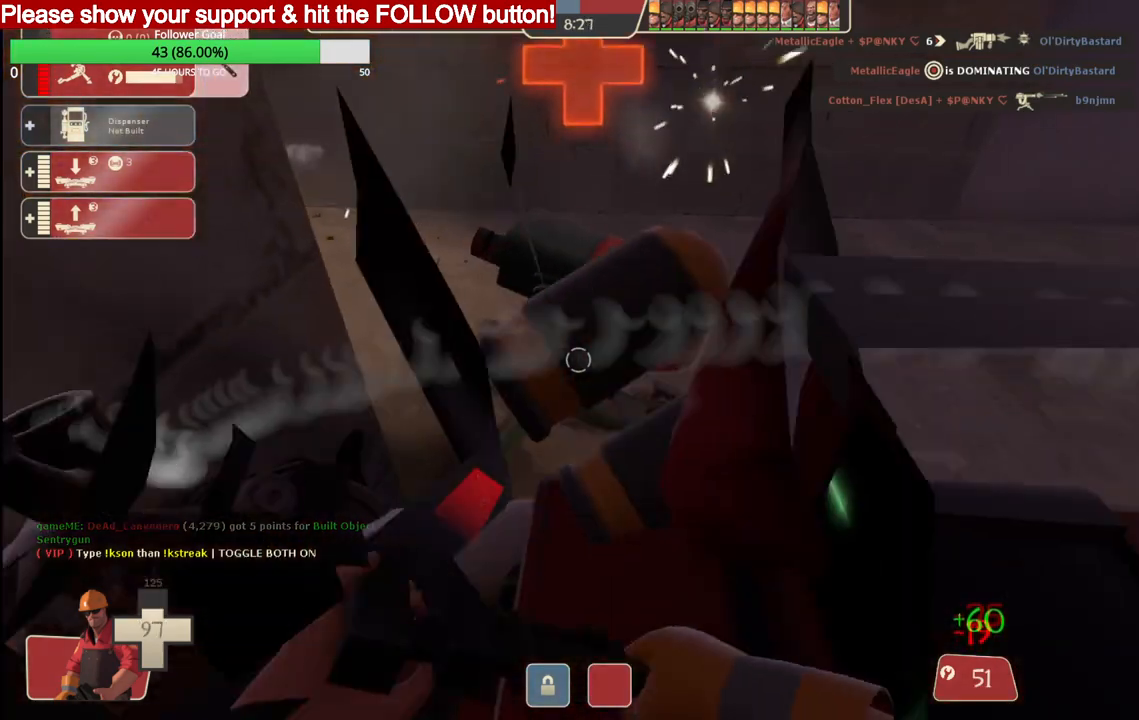
{"buttons": ["R2"], "left_stick": "center", "right_stick": "center", "events": []}
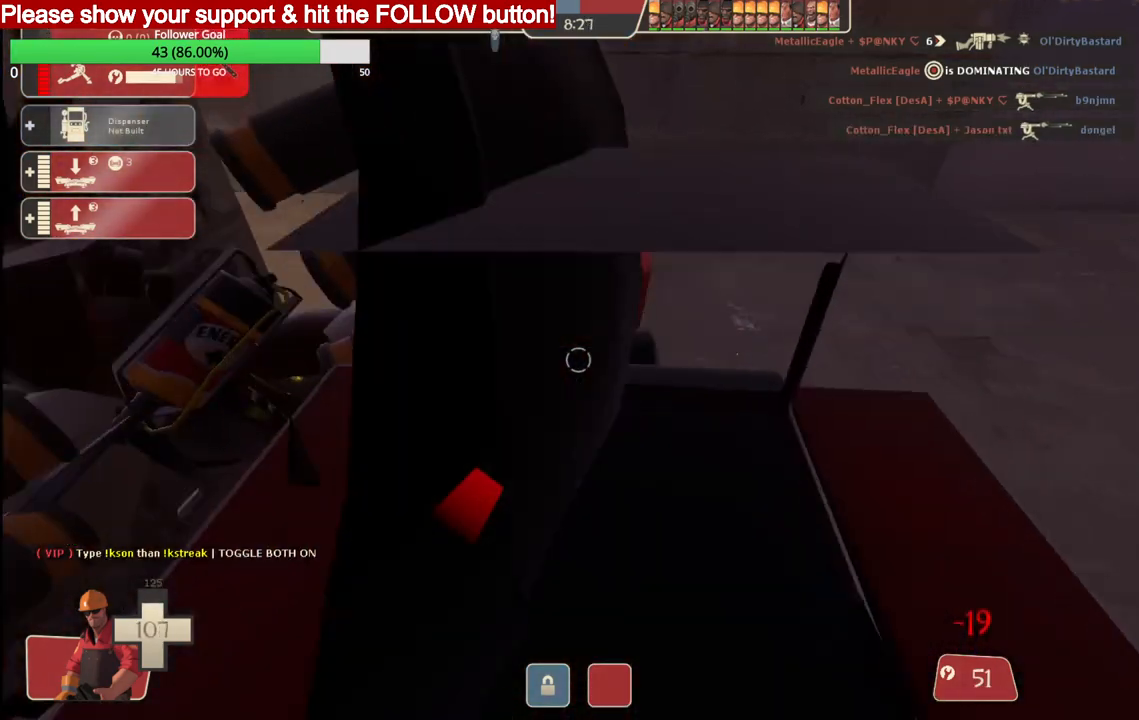
{"buttons": ["R2"], "left_stick": "center", "right_stick": "center", "events": []}
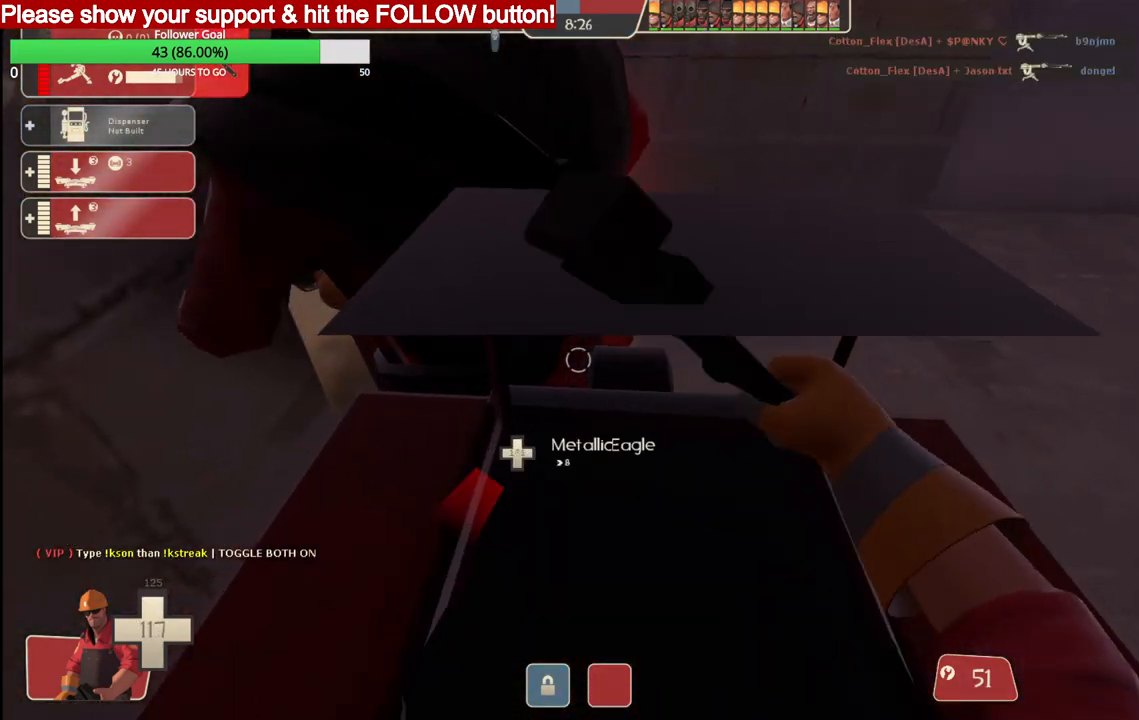
{"buttons": ["R2"], "left_stick": "center", "right_stick": "center", "events": [[200, "left_stick", "up"], [300, "left_stick", "center"]]}
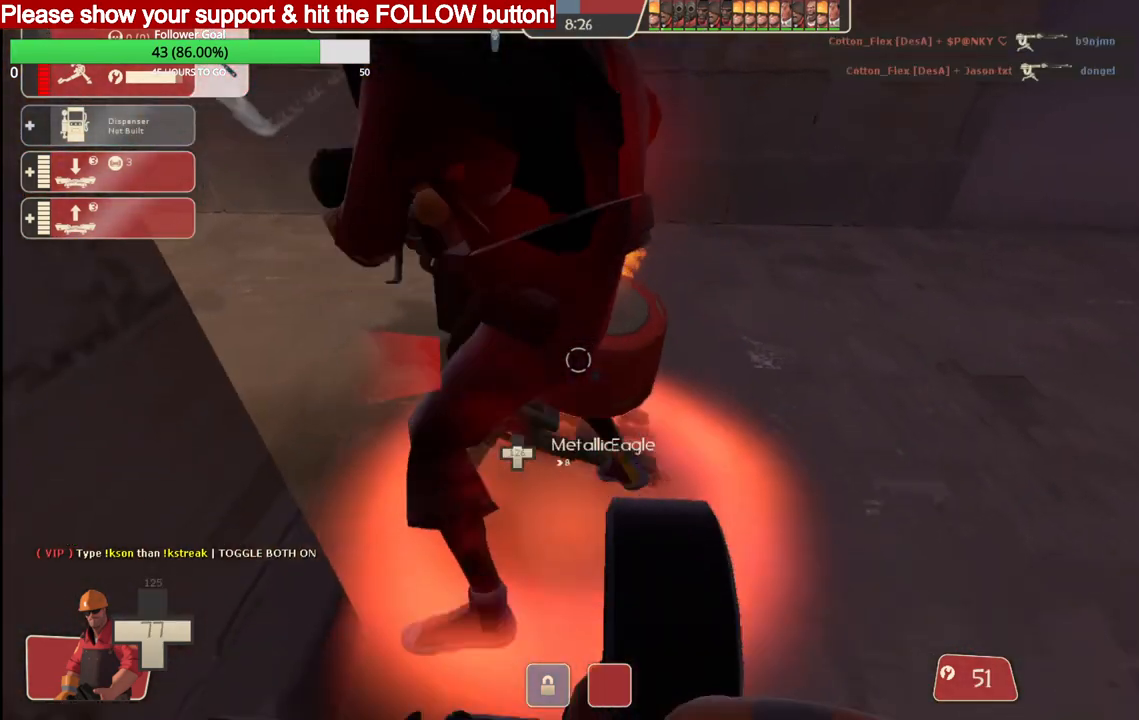
{"buttons": ["R2"], "left_stick": "center", "right_stick": "center", "events": []}
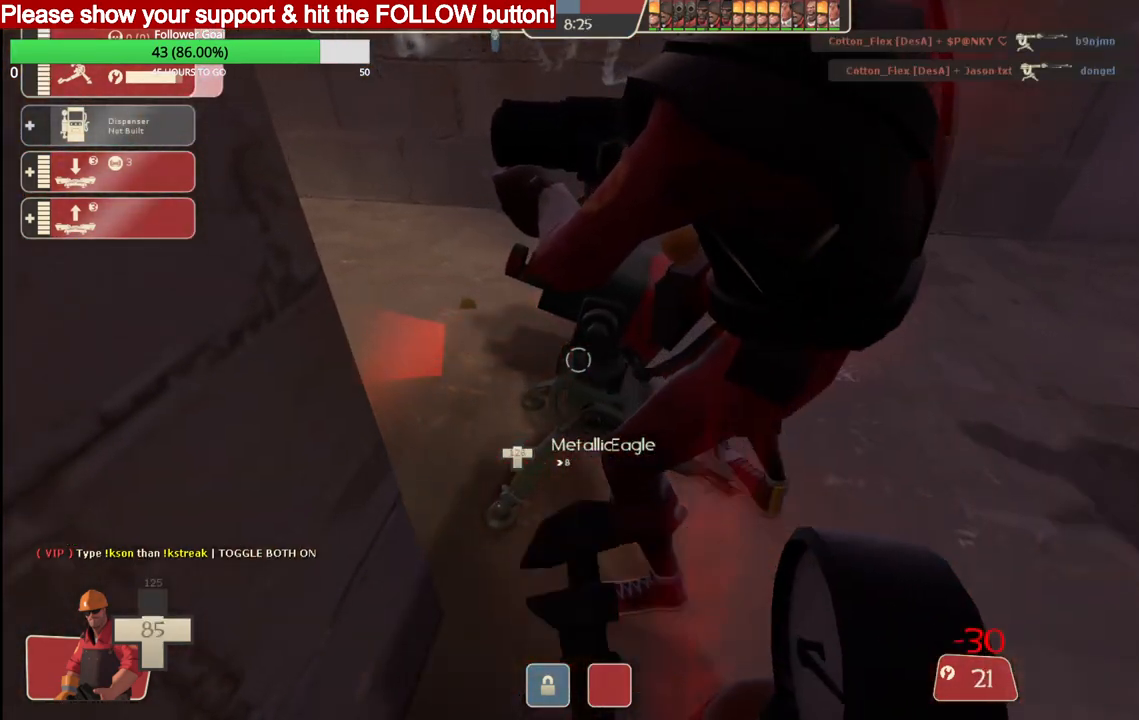
{"buttons": ["R2"], "left_stick": "center", "right_stick": "center", "events": []}
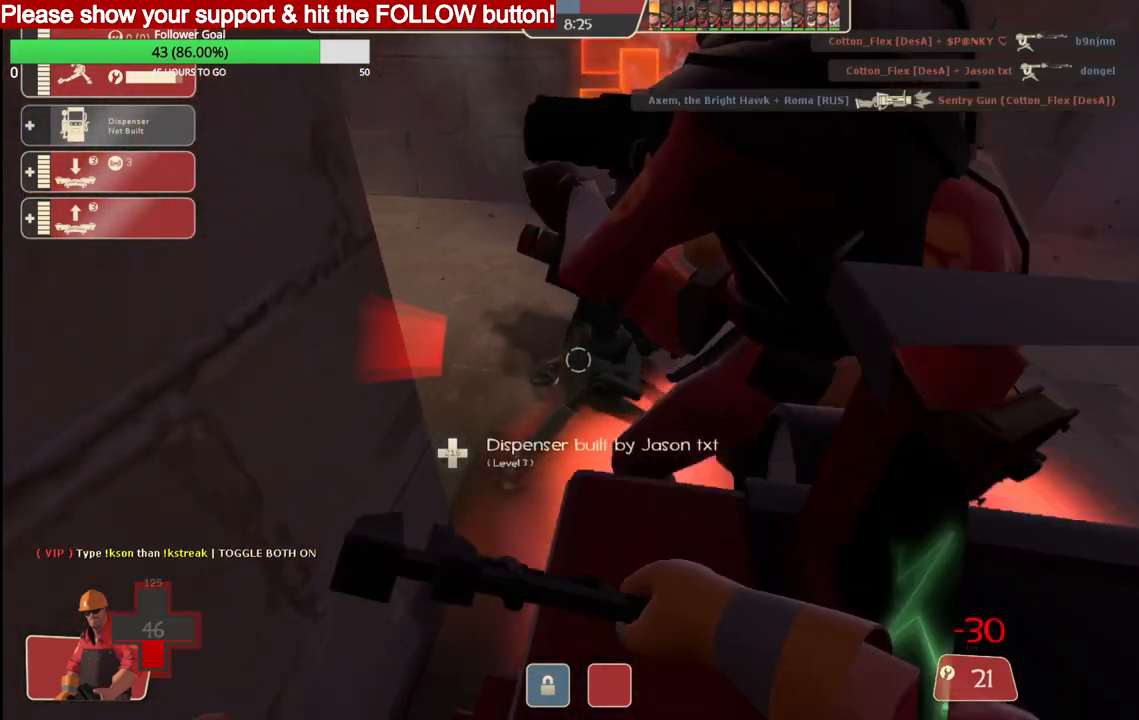
{"buttons": ["R2"], "left_stick": "center", "right_stick": "center", "events": []}
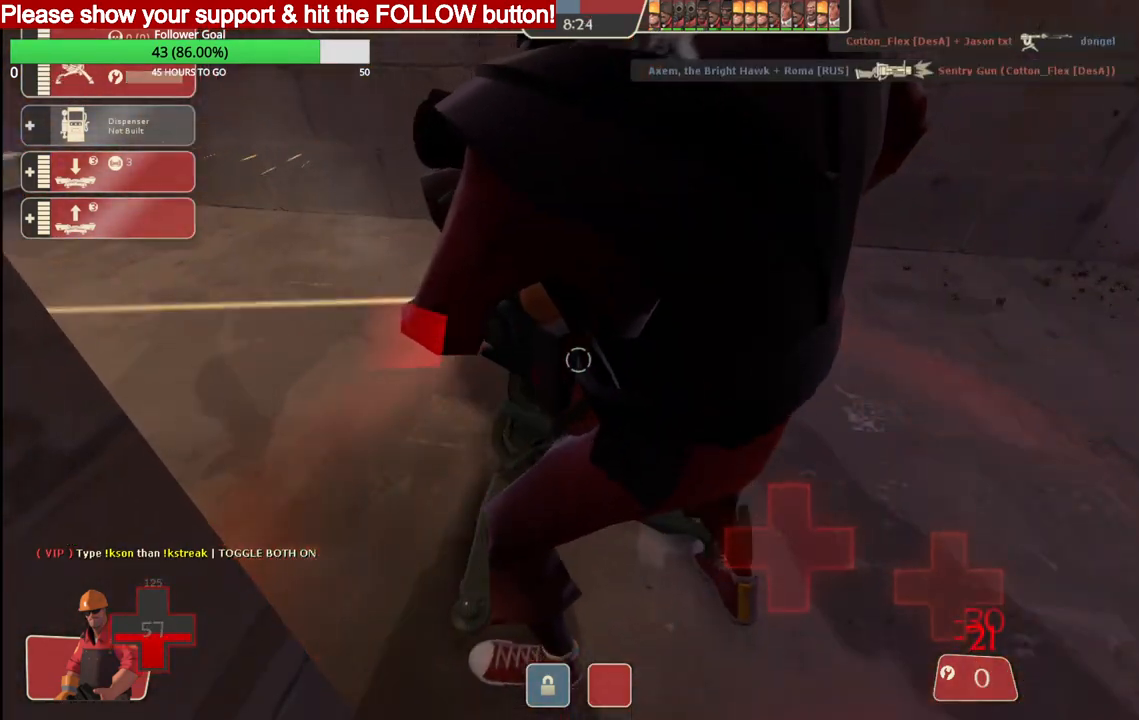
{"buttons": ["R2"], "left_stick": "center", "right_stick": "center", "events": []}